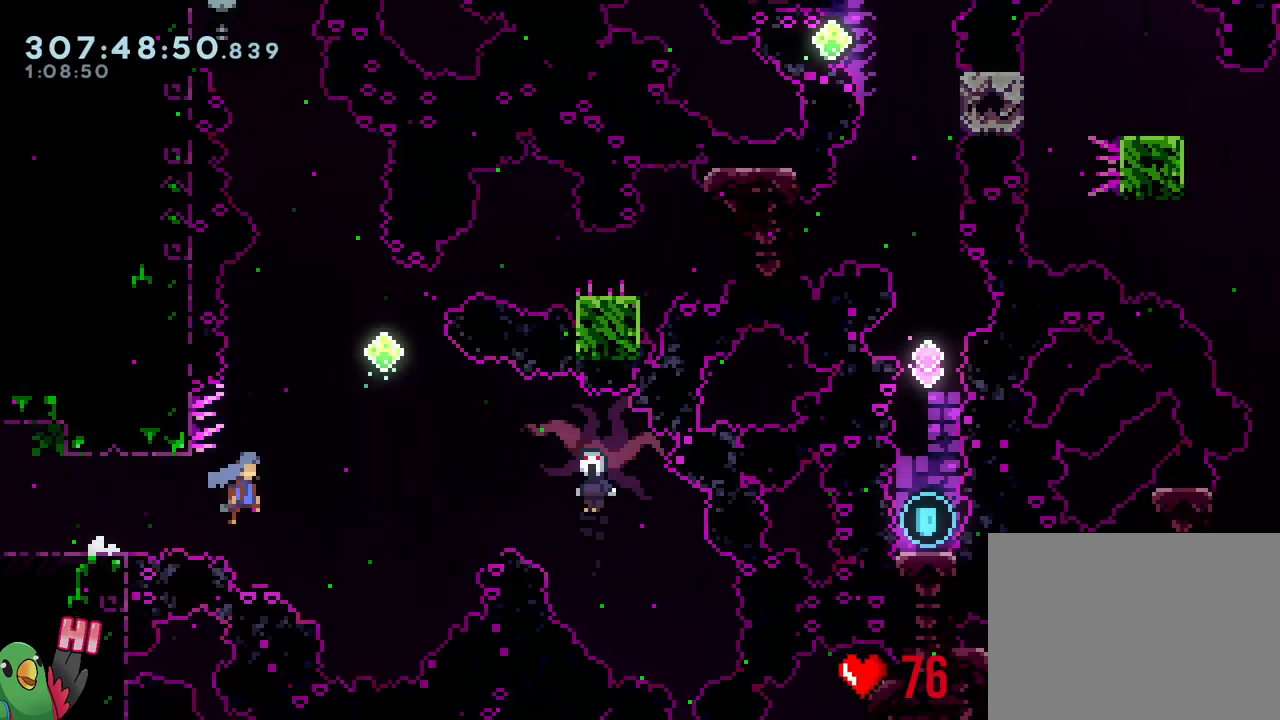
Gameplay with a controller (Nintendo layout); each line is a JSON object with the inputs held at the frame after it (dt_ms = milliseconds from this image to that frame). "events" lists button and stick changes between this image and that frame as [ms after this image, input, new state], when the widget could be followed in between. Not read: L3 START.
{"dt_ms": 500, "buttons": ["B", "Y", "L2", "R1"], "left_stick": "right", "right_stick": "center", "events": []}
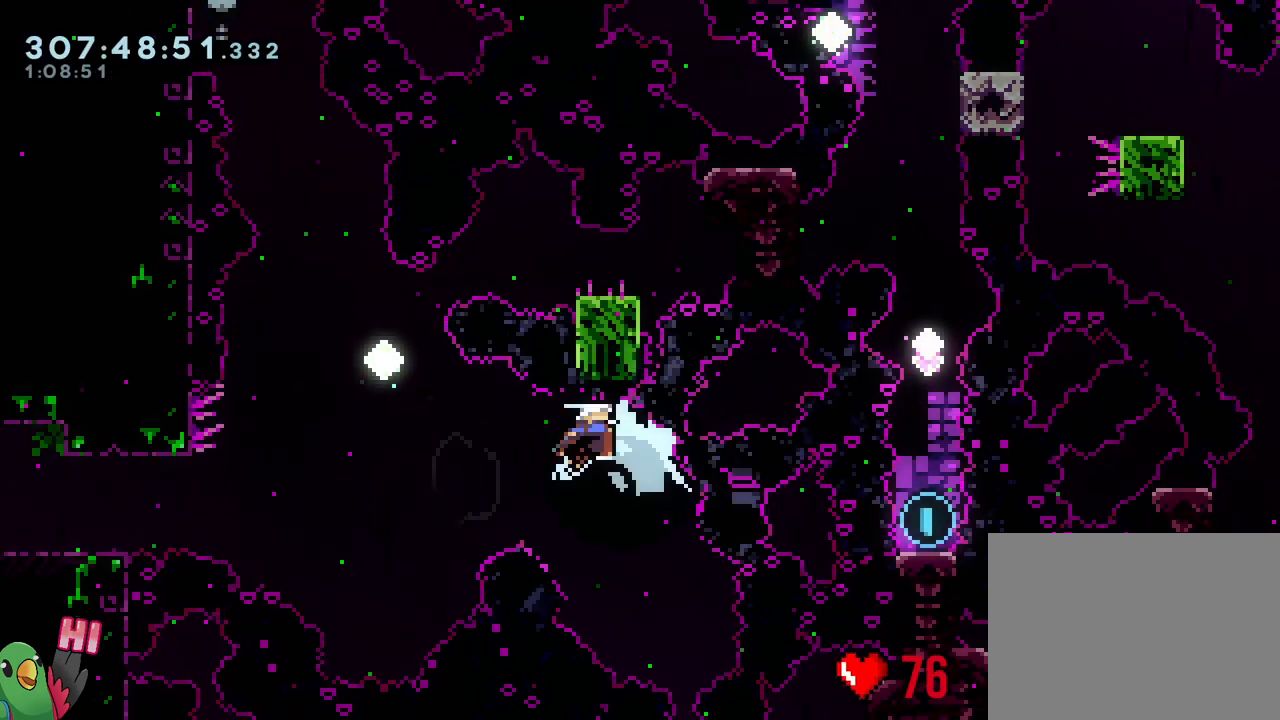
{"dt_ms": 500, "buttons": ["B", "L2", "R1"], "left_stick": "right", "right_stick": "center", "events": [[167, "Y", "up"]]}
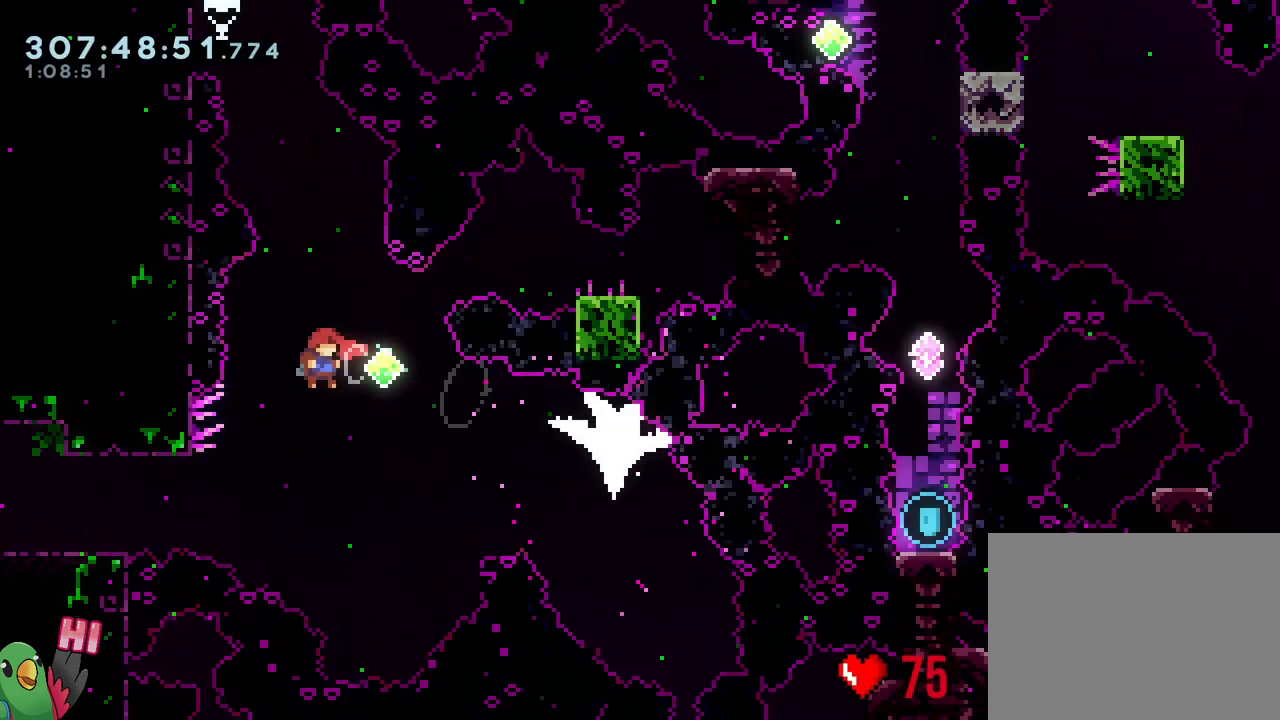
{"dt_ms": 500, "buttons": ["B", "Y", "L2", "R1"], "left_stick": "up-right", "right_stick": "center", "events": [[367, "left_stick", "up-right"], [467, "Y", "down"]]}
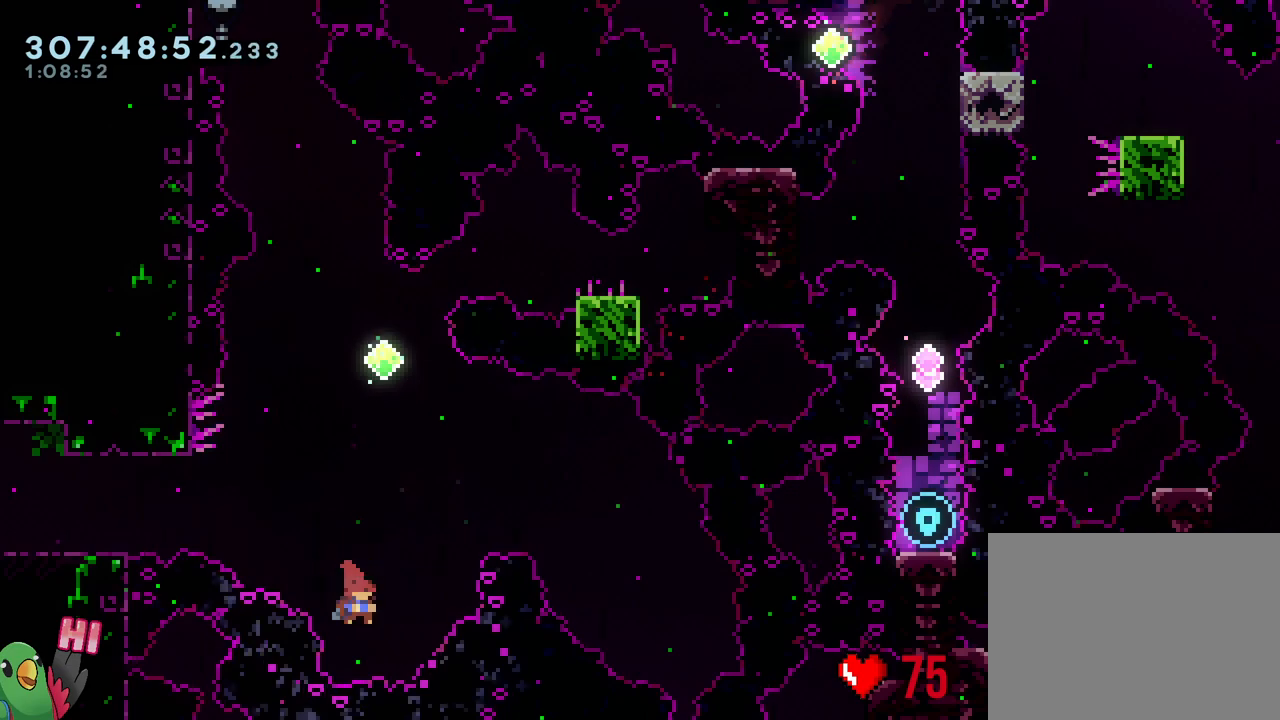
{"dt_ms": 1000, "buttons": ["L2"], "left_stick": "center", "right_stick": "center"}
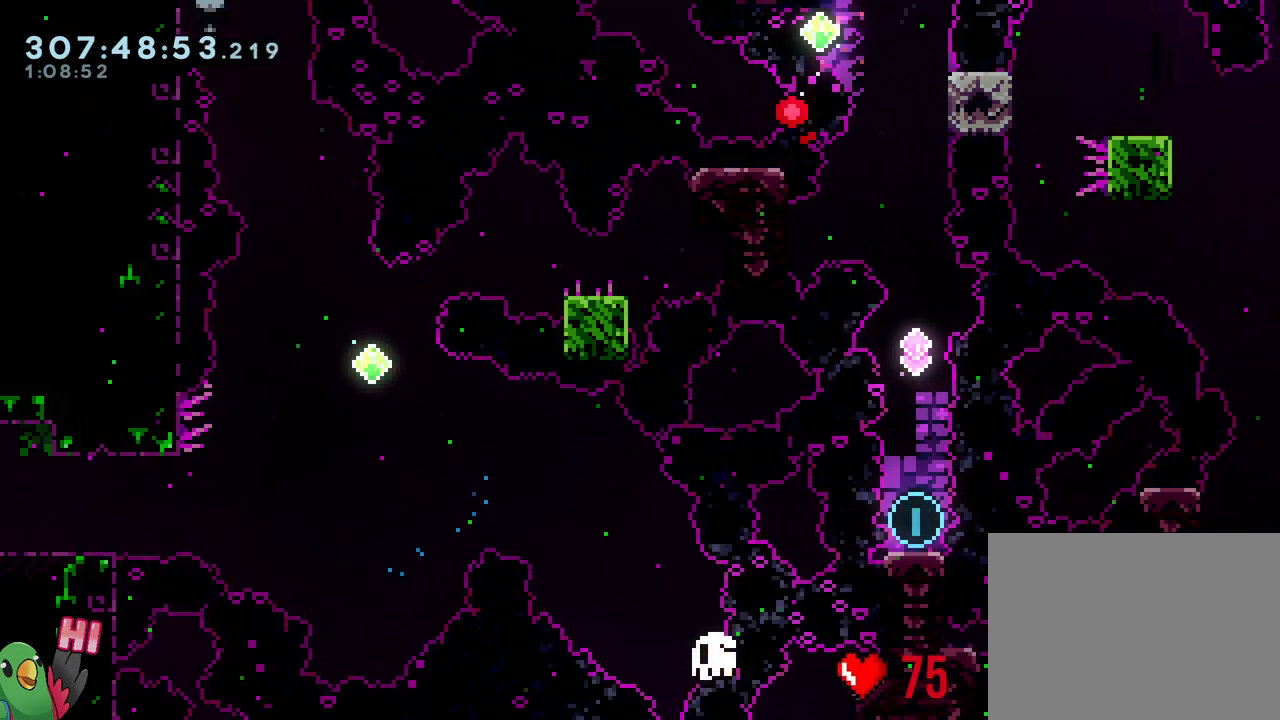
{"dt_ms": 500, "buttons": [], "left_stick": "center", "right_stick": "center", "events": [[150, "B", "down"], [150, "R1", "down"], [233, "R1", "up"], [250, "L2", "up"], [267, "B", "up"], [383, "B", "down"], [383, "R1", "down"], [433, "R1", "up"], [467, "B", "up"]]}
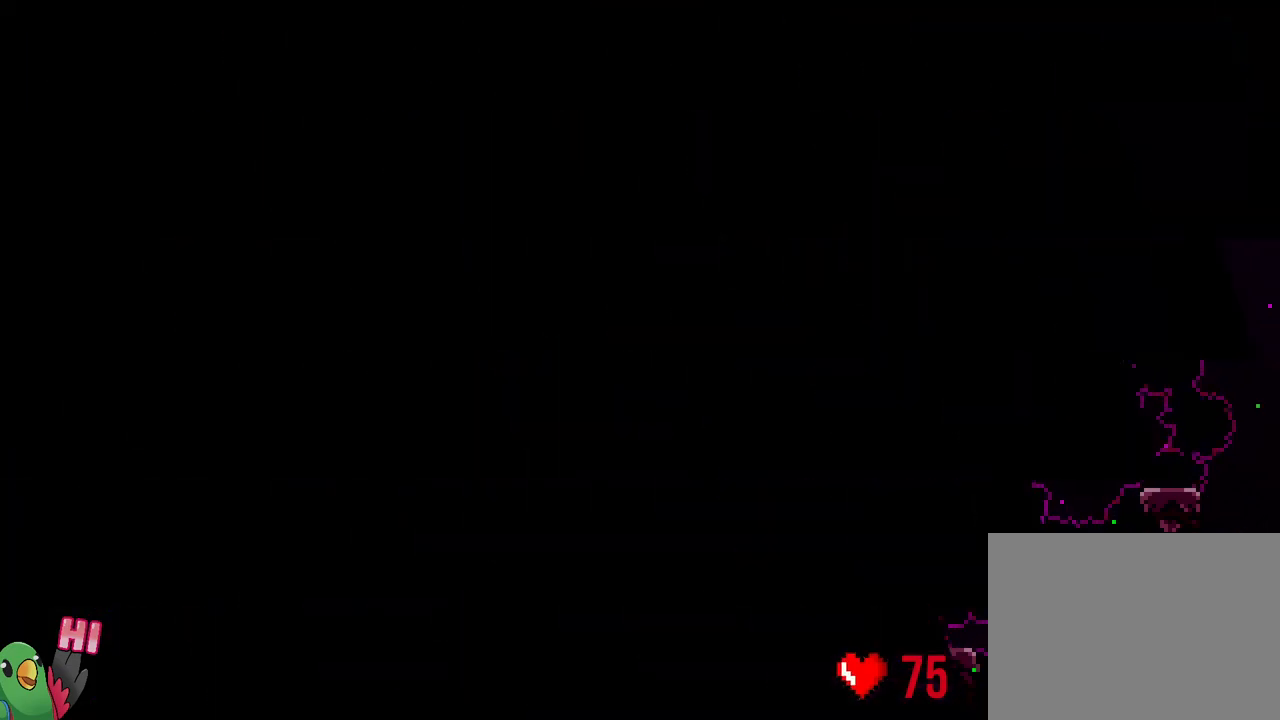
{"dt_ms": 500, "buttons": ["L2", "R1"], "left_stick": "center", "right_stick": "center", "events": [[250, "R1", "down"], [333, "L2", "down"]]}
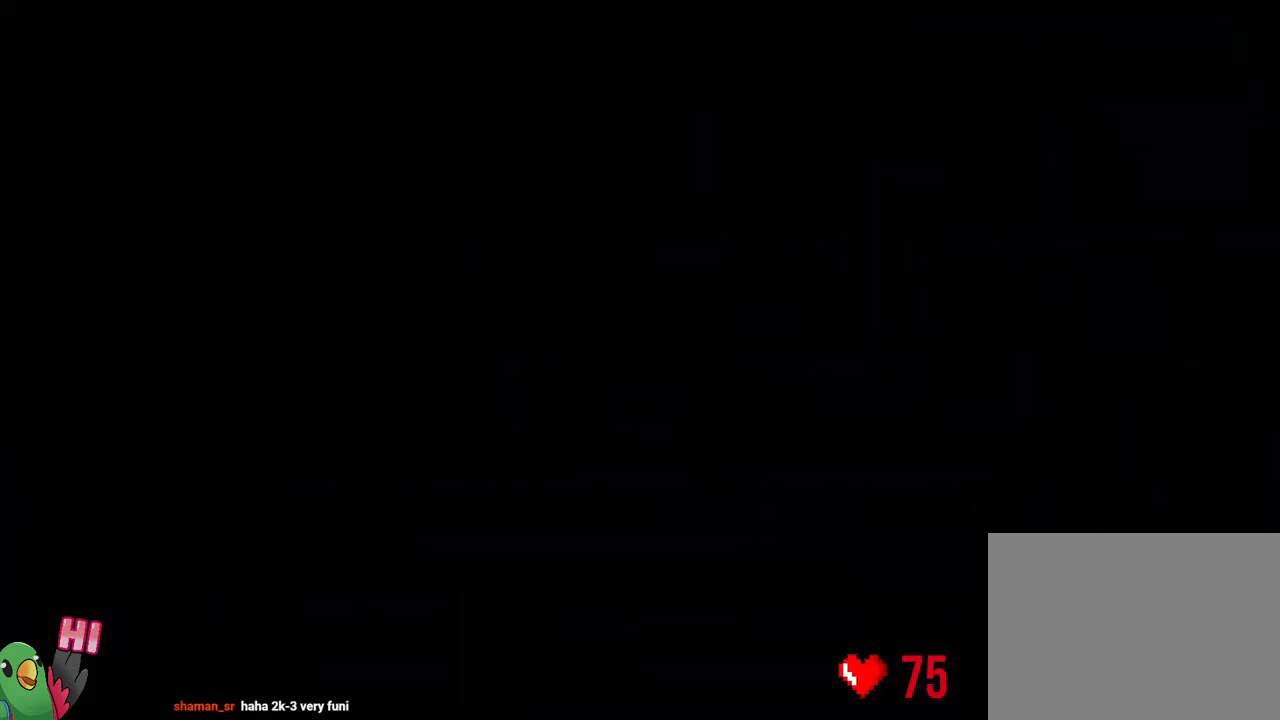
{"dt_ms": 500, "buttons": ["L2", "R1"], "left_stick": "center", "right_stick": "center", "events": []}
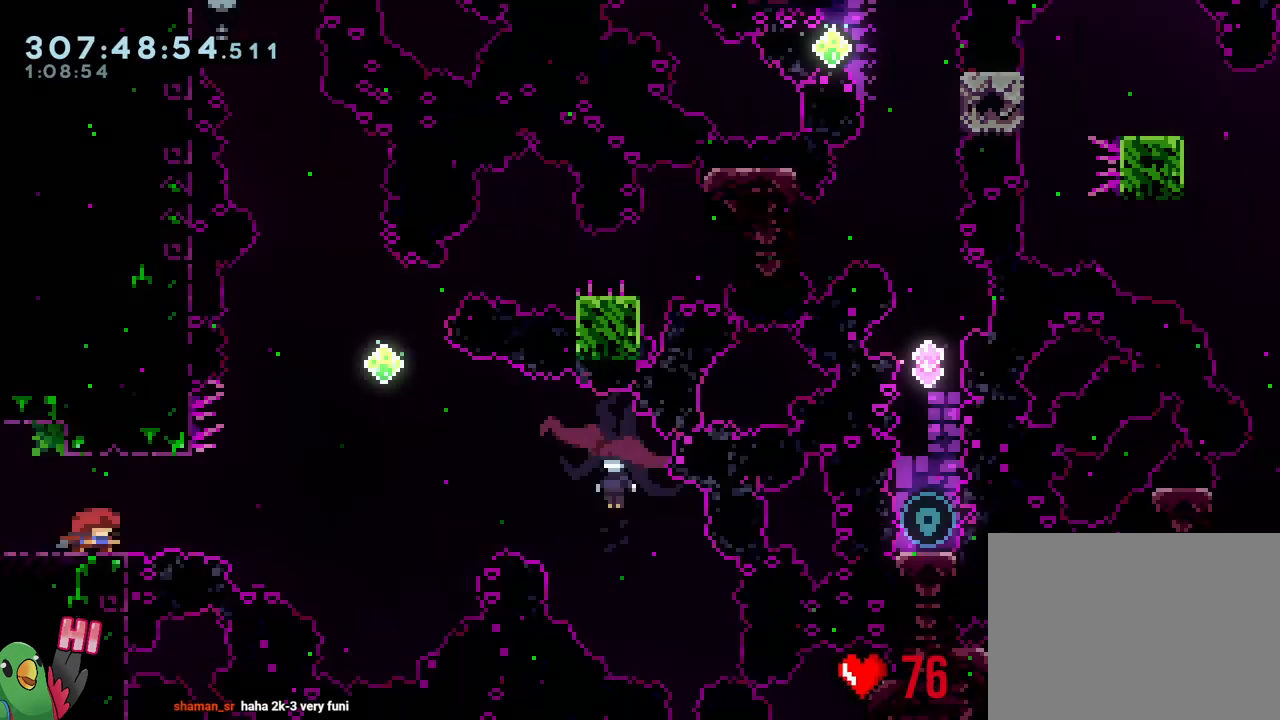
{"dt_ms": 500, "buttons": ["B", "Y", "L2", "R1"], "left_stick": "right", "right_stick": "center", "events": [[183, "Y", "down"], [183, "left_stick", "right"], [250, "B", "down"]]}
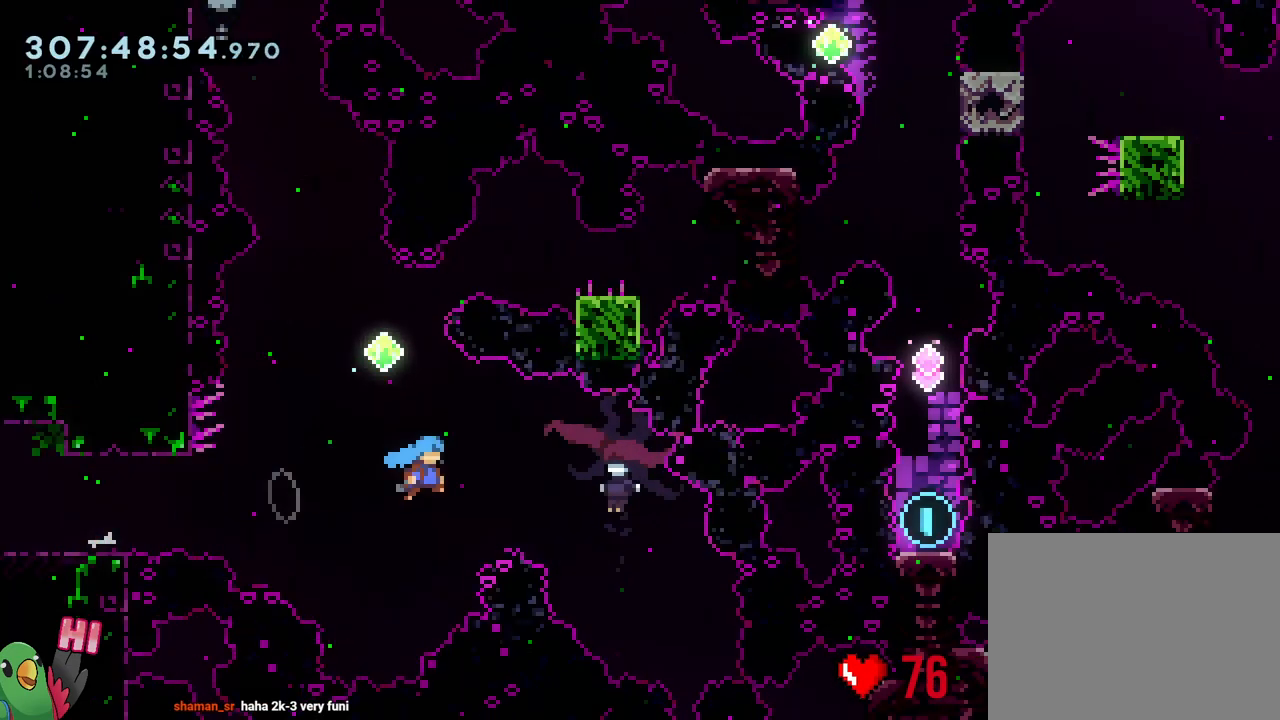
{"dt_ms": 500, "buttons": ["B", "Y", "L2", "R1"], "left_stick": "center", "right_stick": "center", "events": [[200, "L2", "up"], [250, "left_stick", "center"], [383, "L2", "down"]]}
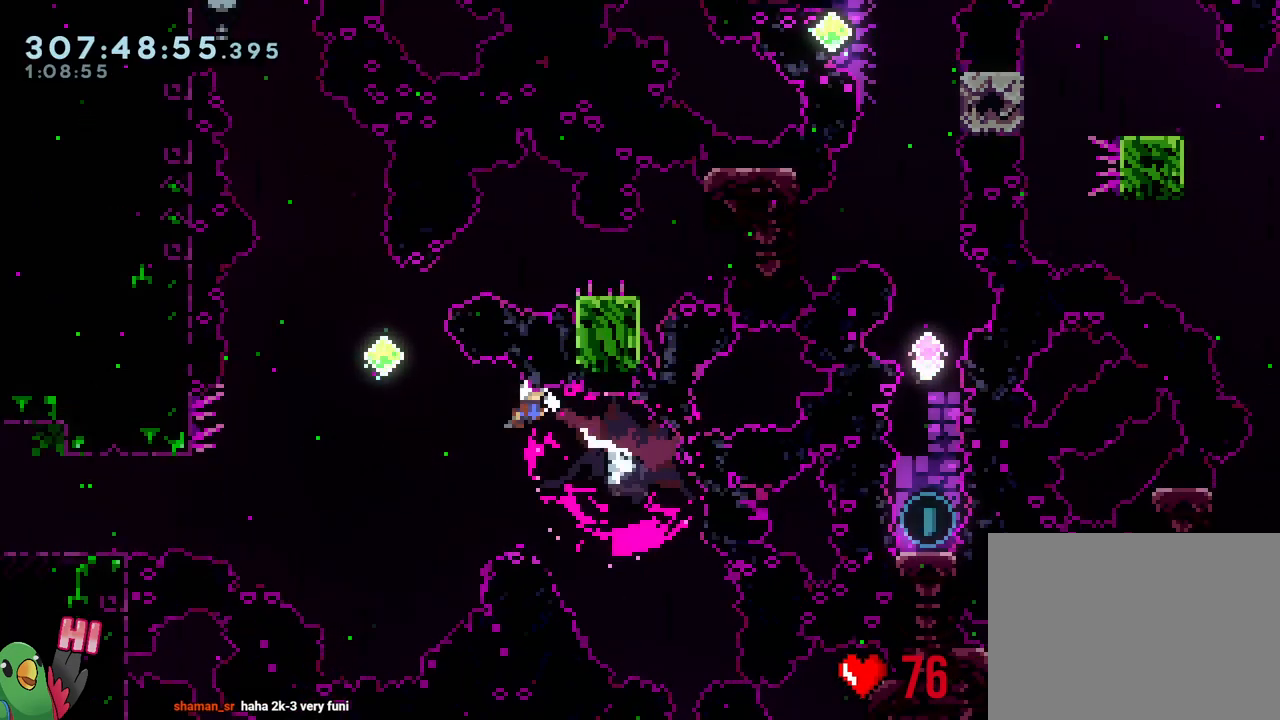
{"dt_ms": 500, "buttons": ["B", "Y", "L2", "R1"], "left_stick": "center", "right_stick": "center", "events": []}
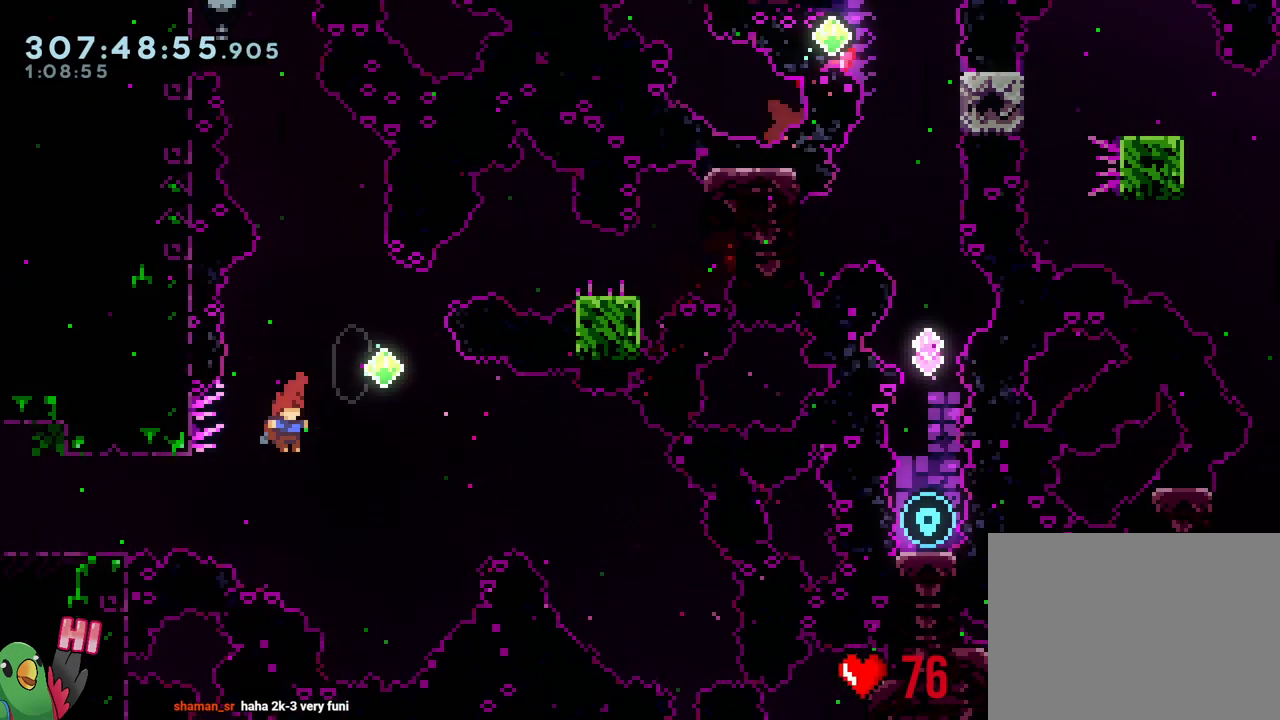
{"dt_ms": 500, "buttons": ["B", "Y", "L2", "R1"], "left_stick": "center", "right_stick": "center", "events": [[117, "Y", "up"], [300, "Y", "down"]]}
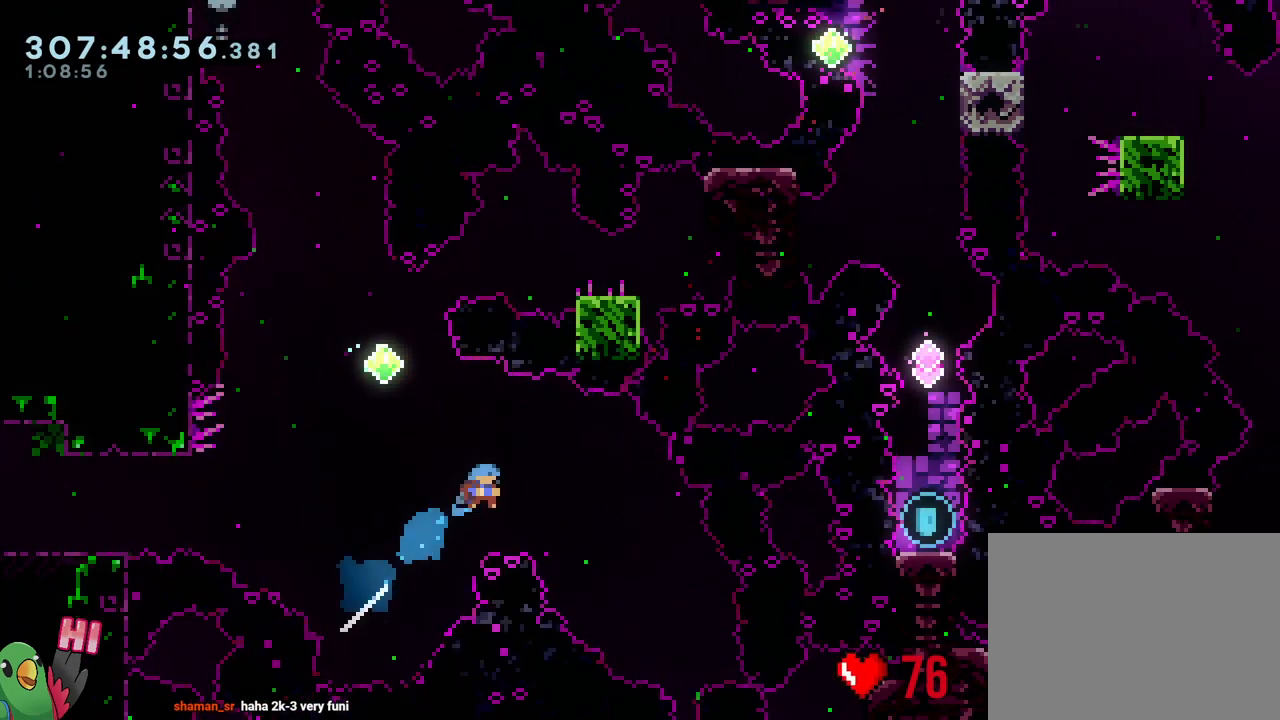
{"dt_ms": 500, "buttons": ["L2"], "left_stick": "center", "right_stick": "center", "events": [[250, "Y", "up"], [317, "B", "up"], [317, "R1", "up"]]}
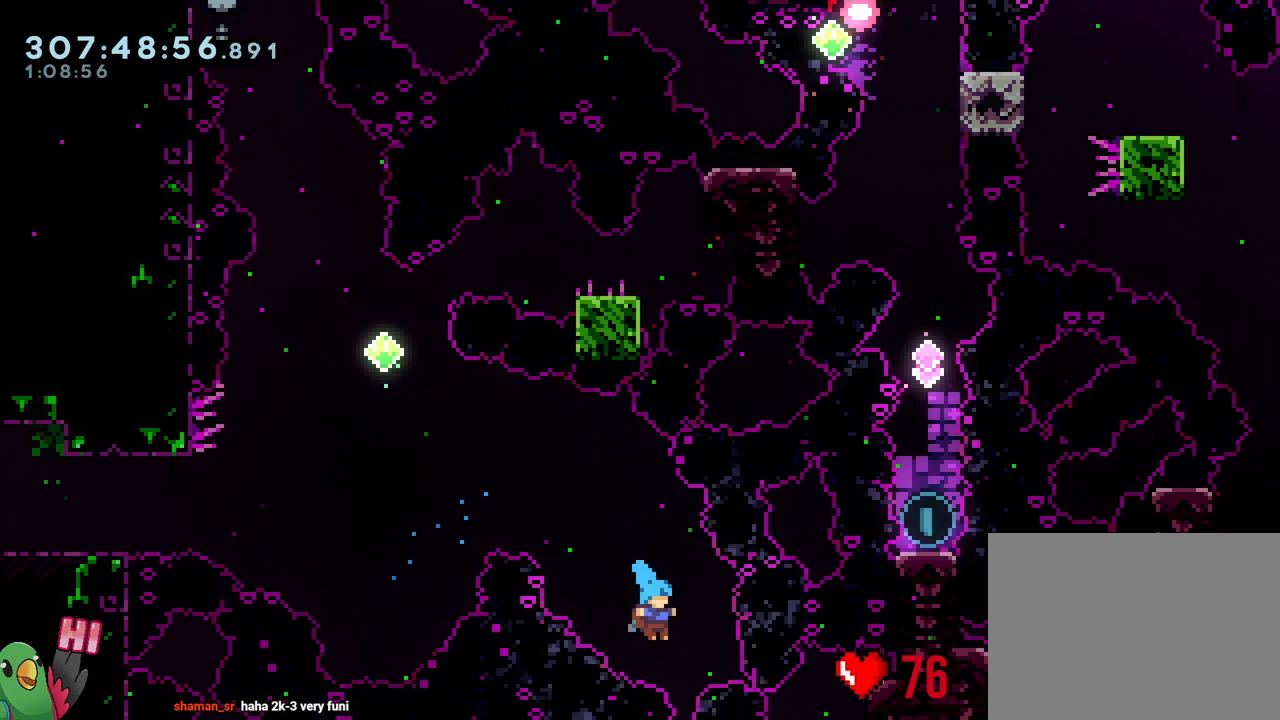
{"dt_ms": 500, "buttons": [], "left_stick": "center", "right_stick": "center", "events": [[317, "L2", "up"], [367, "B", "down"], [500, "B", "up"]]}
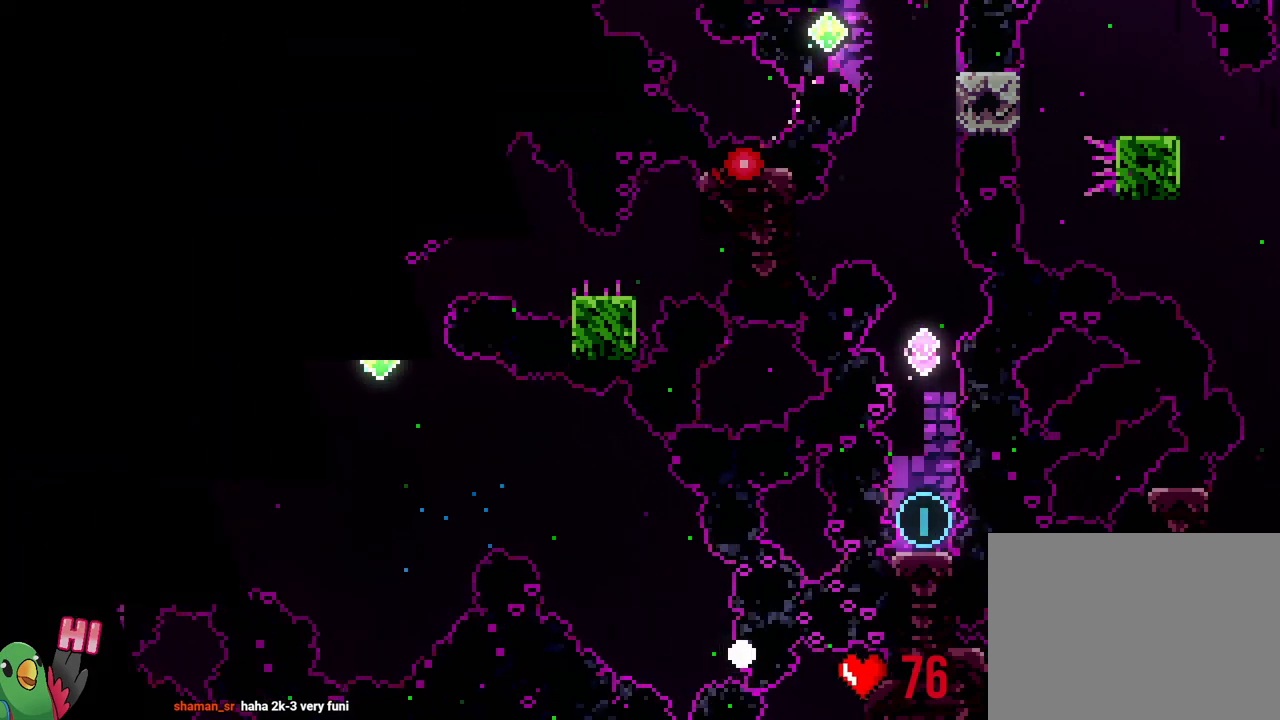
{"dt_ms": 500, "buttons": [], "left_stick": "center", "right_stick": "center", "events": [[67, "B", "down"], [183, "B", "up"], [267, "B", "down"], [267, "R1", "down"], [333, "R1", "up"], [417, "B", "up"]]}
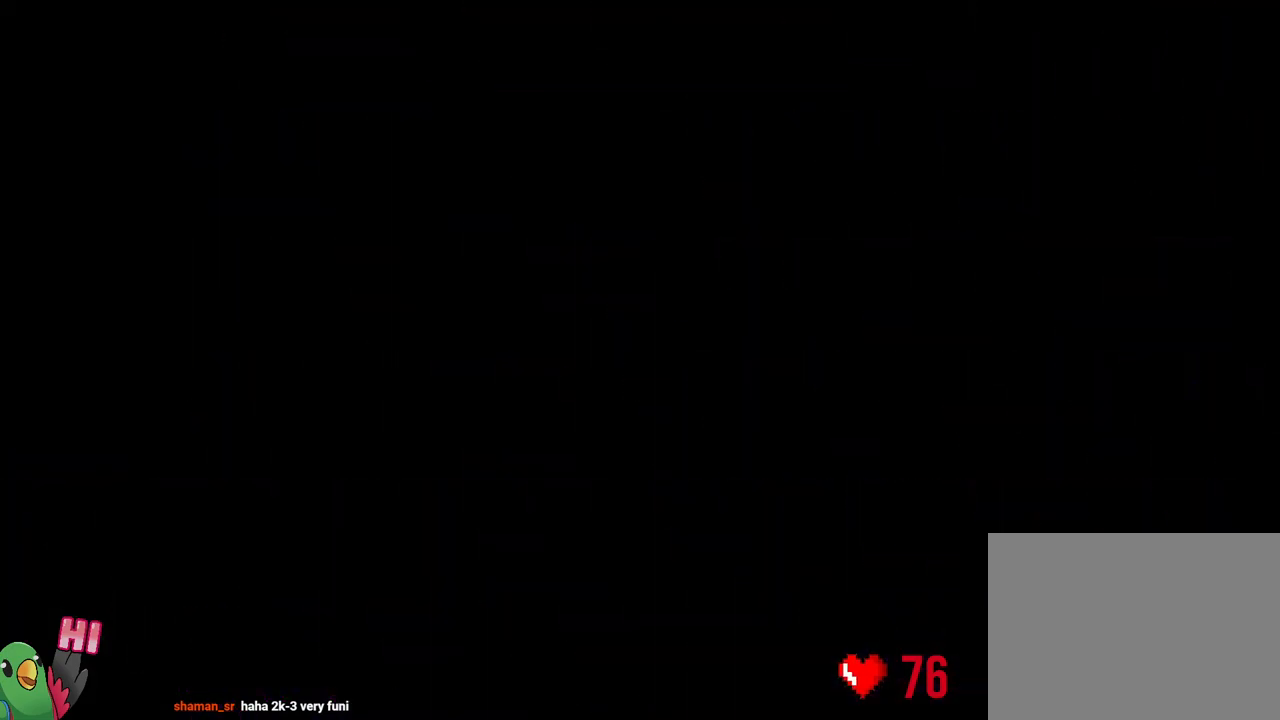
{"dt_ms": 500, "buttons": [], "left_stick": "center", "right_stick": "center", "events": []}
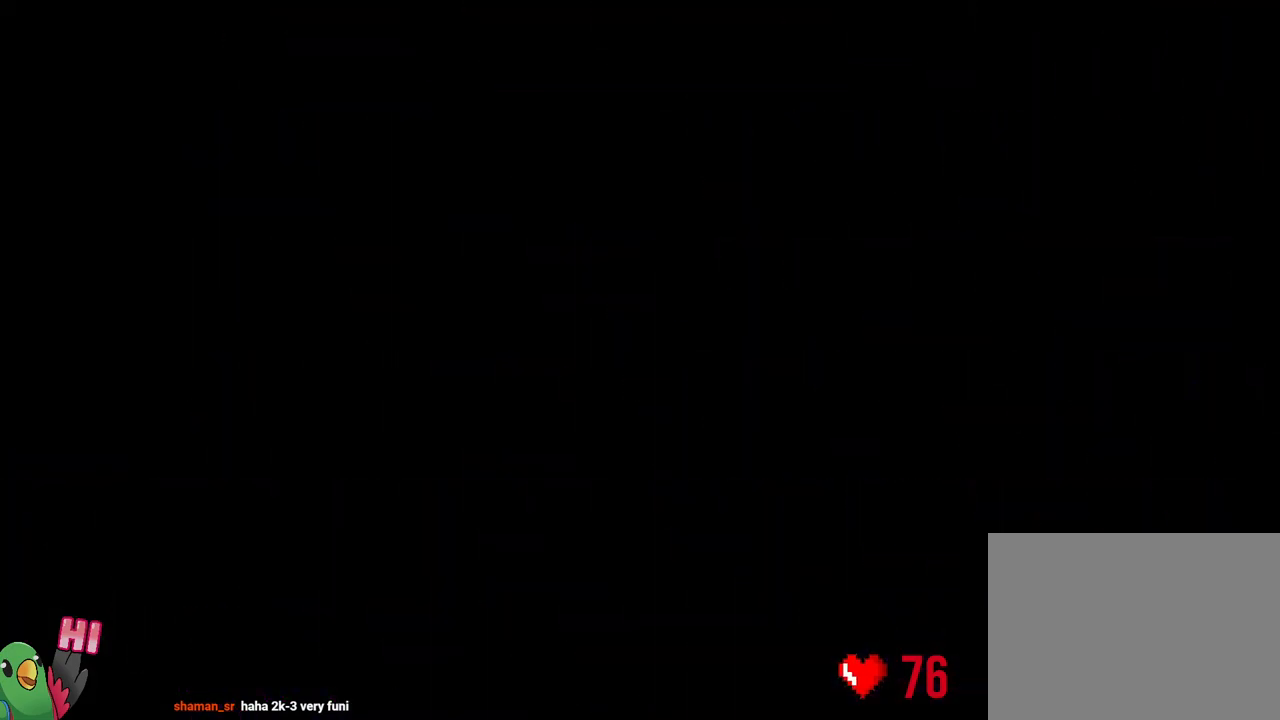
{"dt_ms": 500, "buttons": [], "left_stick": "center", "right_stick": "center", "events": []}
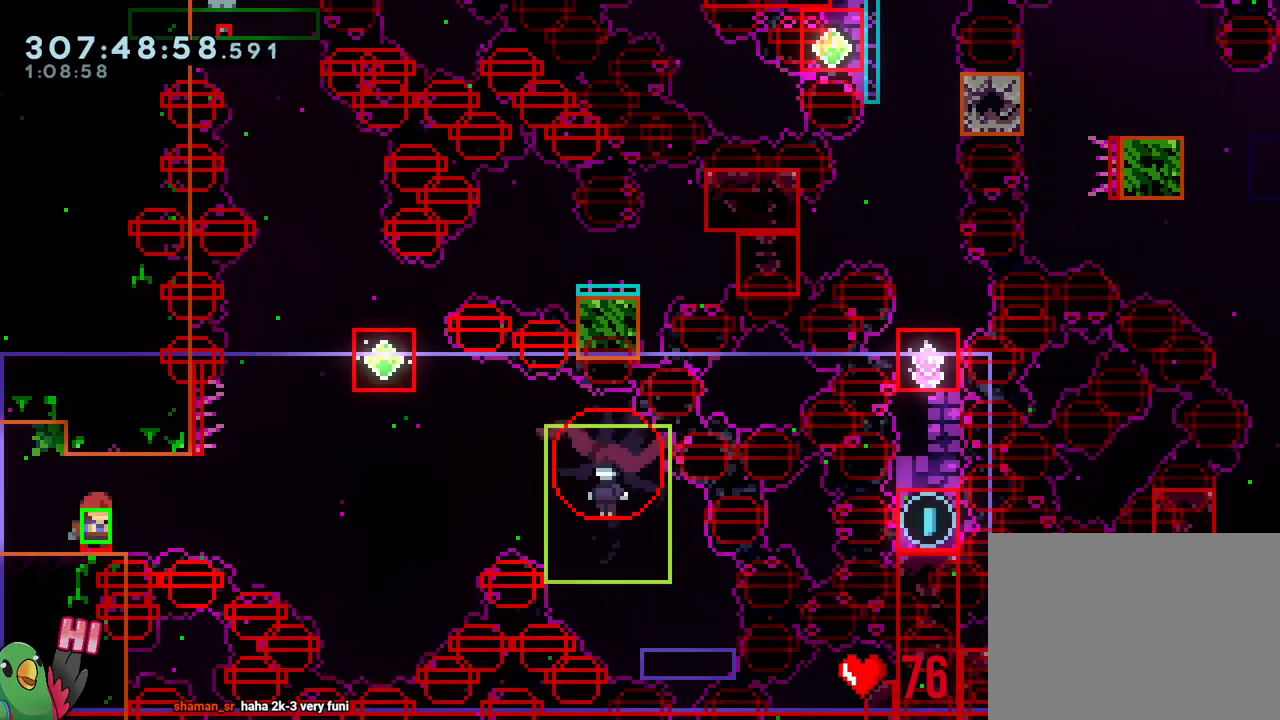
{"dt_ms": 500, "buttons": [], "left_stick": "center", "right_stick": "center"}
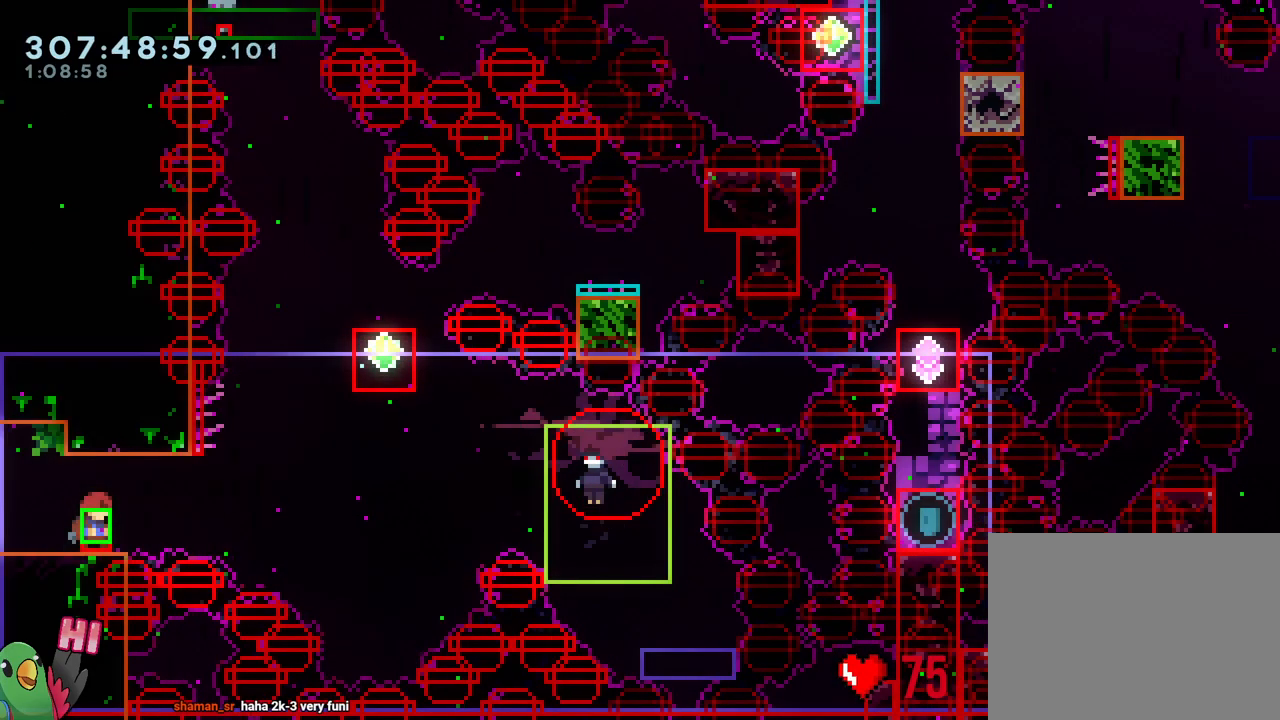
{"dt_ms": 1000, "buttons": ["L2"], "left_stick": "up-right", "right_stick": "center"}
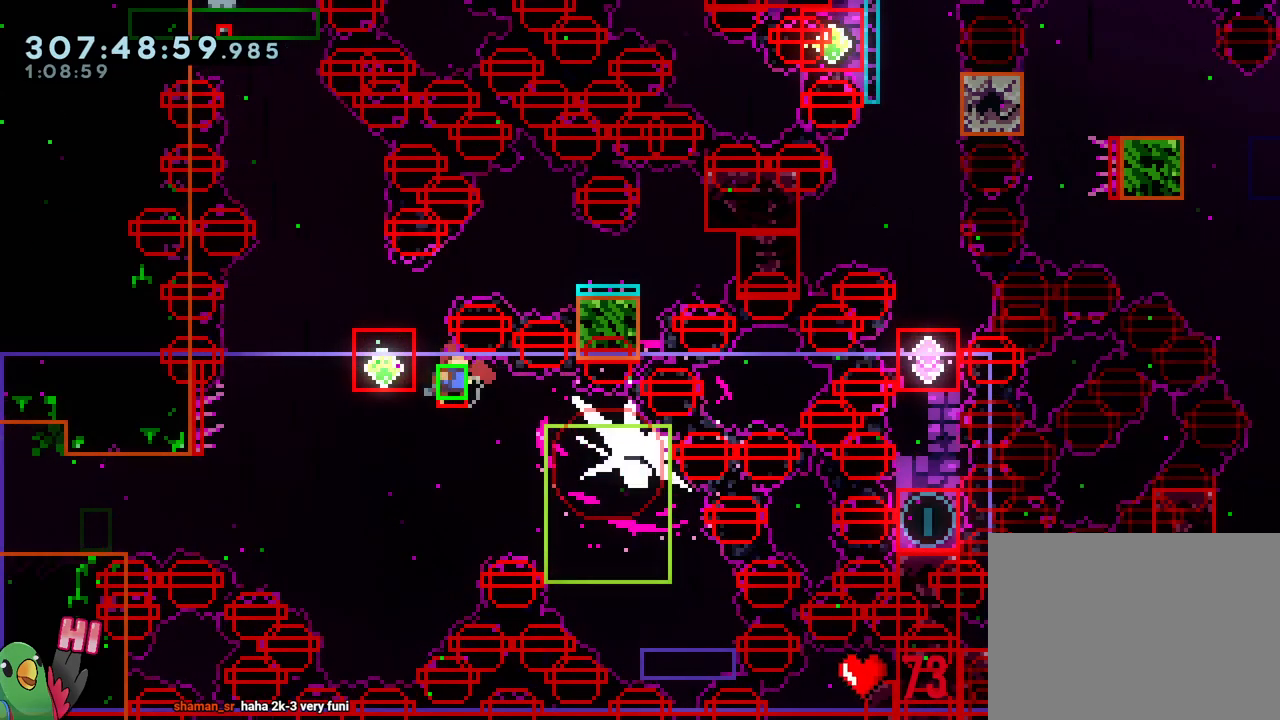
{"dt_ms": 500, "buttons": ["L2"], "left_stick": "up-right", "right_stick": "center", "events": []}
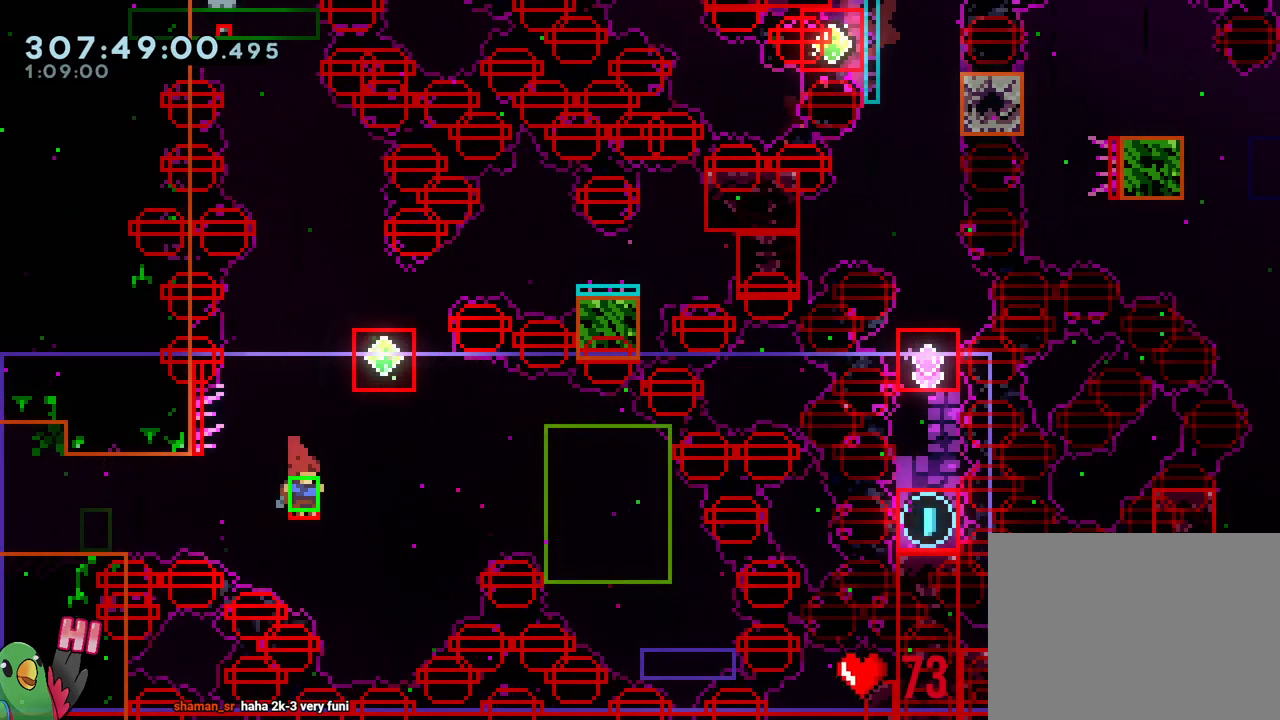
{"dt_ms": 500, "buttons": ["X", "L2"], "left_stick": "up-right", "right_stick": "center", "events": [[217, "Y", "down"], [317, "Y", "up"], [383, "X", "down"]]}
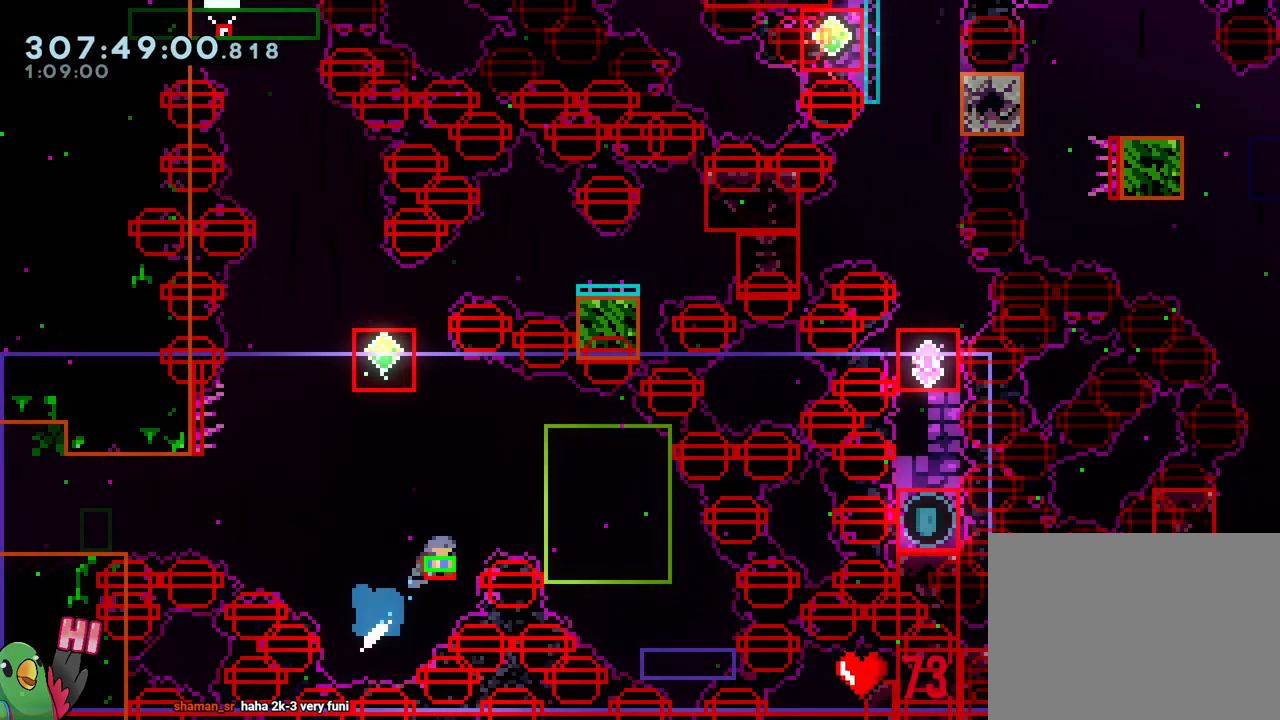
{"dt_ms": 500, "buttons": ["L2", "R1"], "left_stick": "center", "right_stick": "center", "events": [[50, "X", "up"], [133, "R1", "down"], [250, "left_stick", "center"]]}
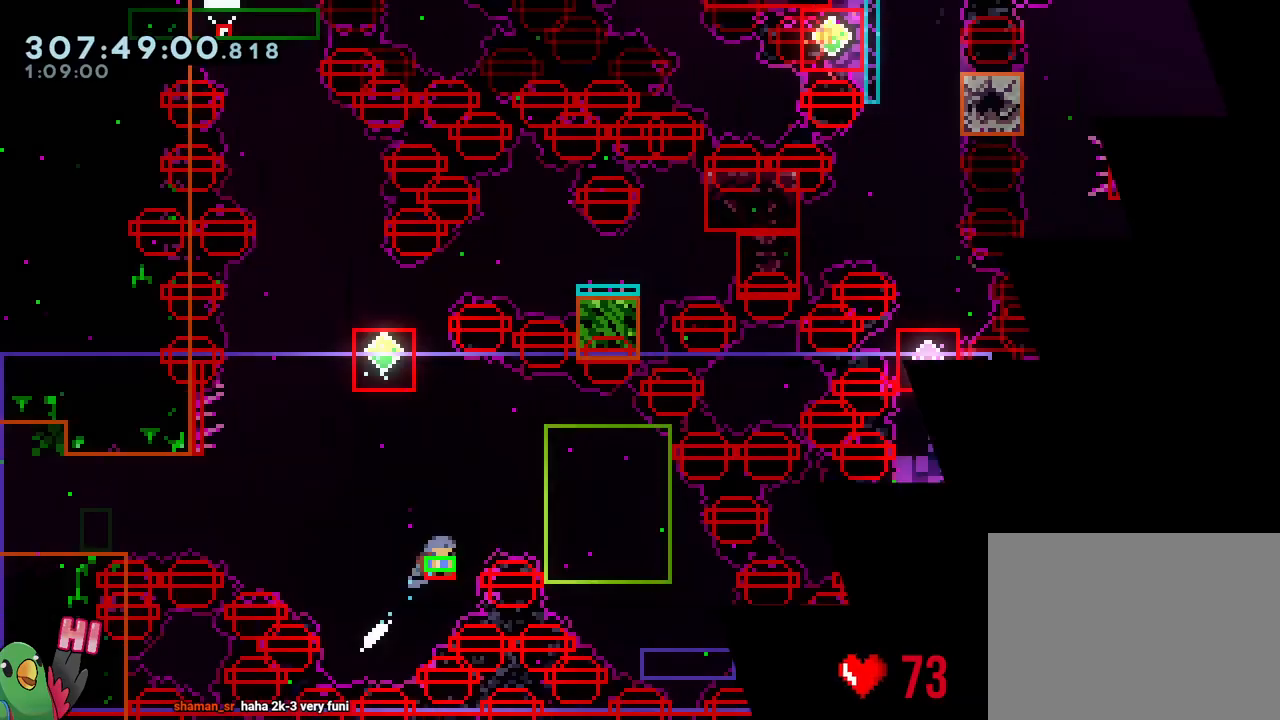
{"dt_ms": 500, "buttons": ["L2"], "left_stick": "center", "right_stick": "center"}
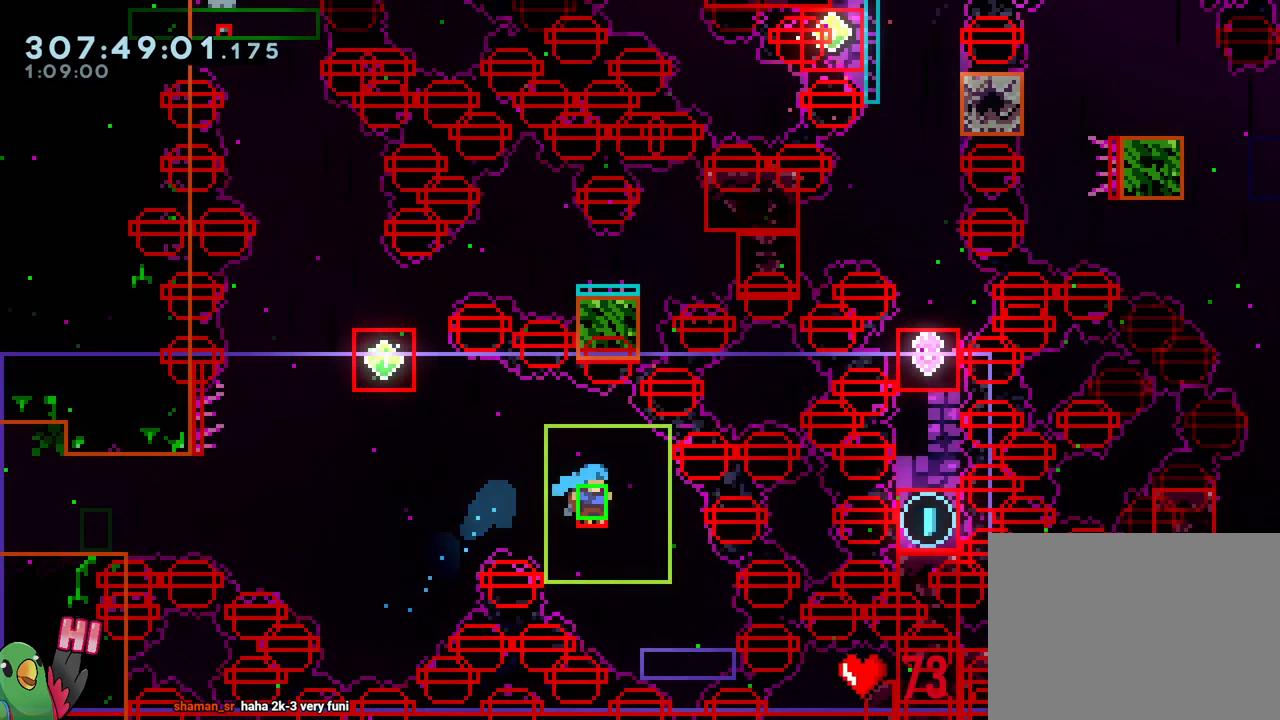
{"dt_ms": 500, "buttons": ["L2", "R1"], "left_stick": "center", "right_stick": "center", "events": [[200, "R1", "down"]]}